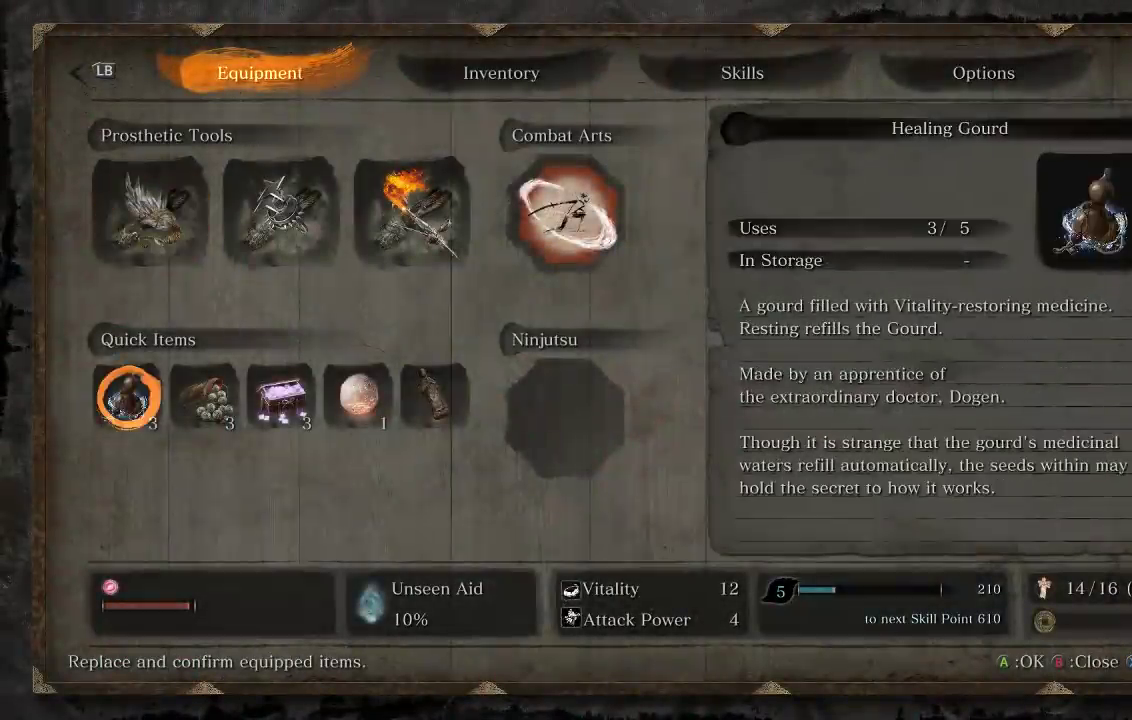
Gameplay with a controller (Xbox layout); each line is a JSON object with the inputs held at the frame after it. "events" lists button and stick changes between this image and that frame as [ms after this image, input, new state], when the widget could be followed in between. Not read: R2.
{"buttons": [], "left_stick": "center", "right_stick": "center", "events": [[67, "DPAD_DOWN", "down"], [117, "DPAD_DOWN", "up"], [350, "DPAD_UP", "down"], [450, "DPAD_UP", "up"]]}
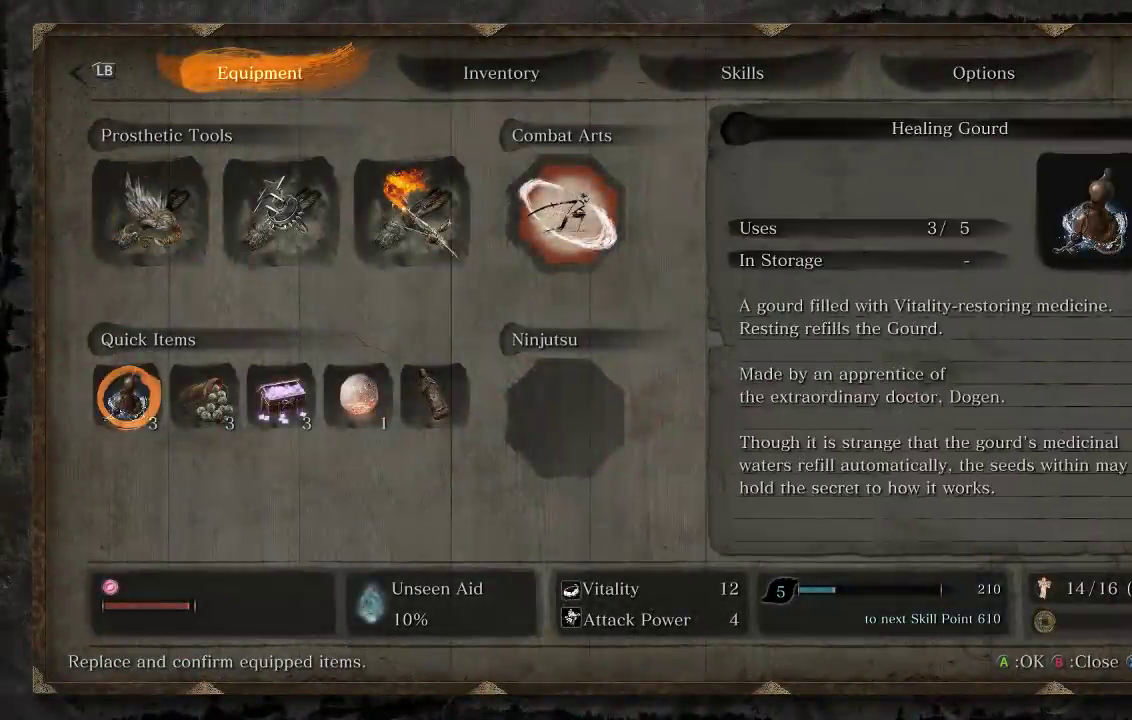
{"buttons": ["DPAD_RIGHT"], "left_stick": "center", "right_stick": "center", "events": [[83, "DPAD_RIGHT", "down"], [200, "DPAD_RIGHT", "up"], [283, "DPAD_RIGHT", "down"], [383, "DPAD_RIGHT", "up"], [500, "DPAD_RIGHT", "down"]]}
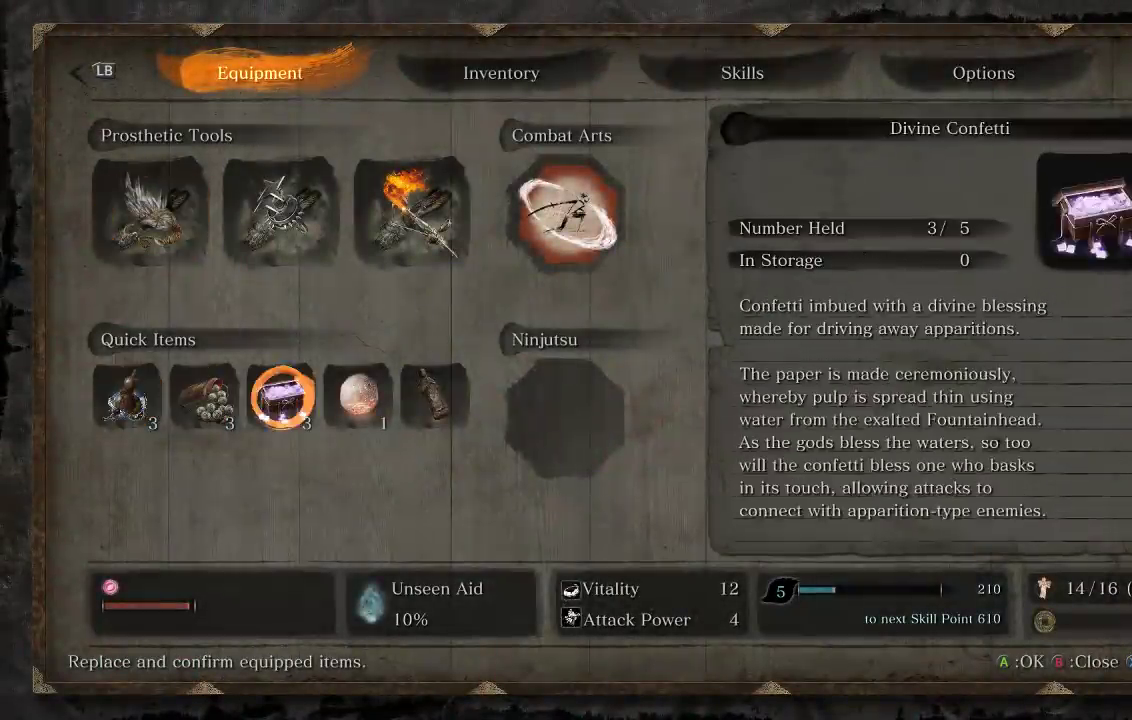
{"buttons": [], "left_stick": "center", "right_stick": "center", "events": [[117, "DPAD_RIGHT", "up"], [350, "DPAD_LEFT", "down"], [450, "DPAD_LEFT", "up"]]}
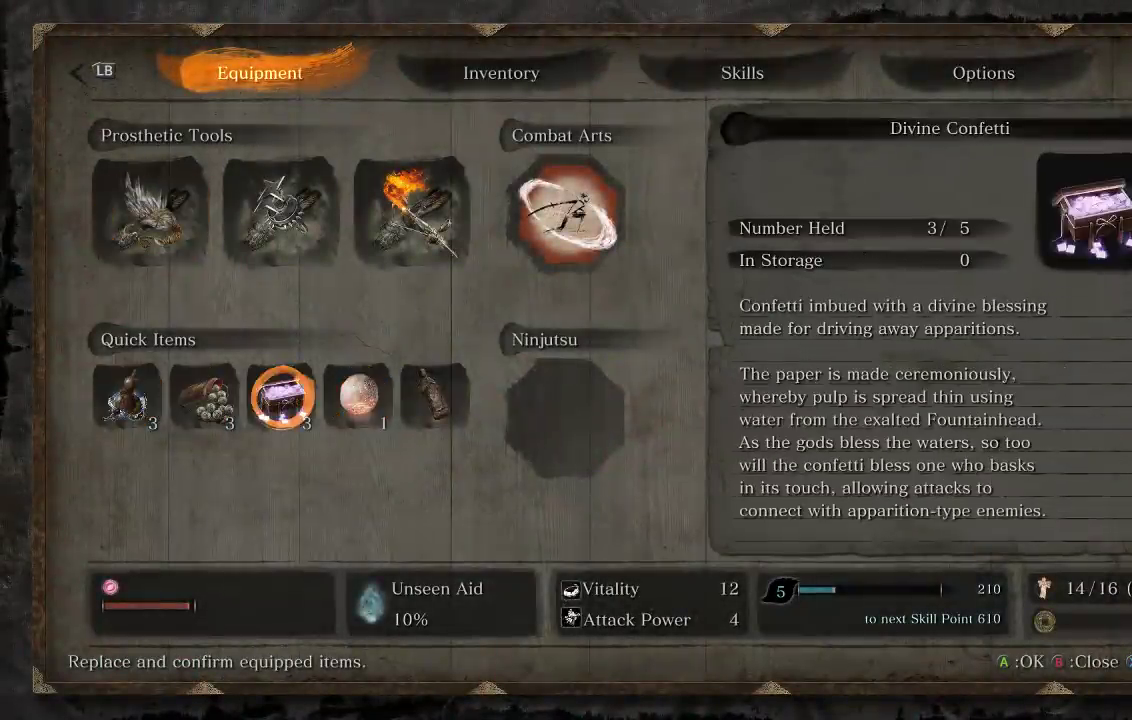
{"buttons": [], "left_stick": "center", "right_stick": "center", "events": [[317, "A", "down"], [417, "A", "up"]]}
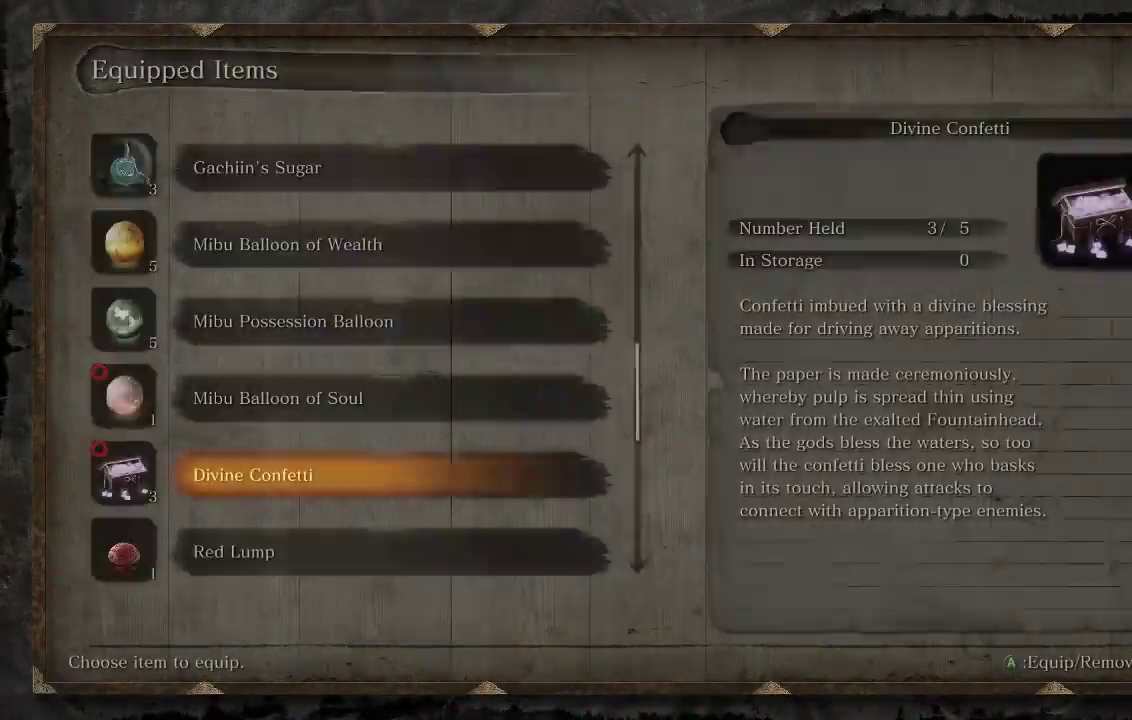
{"buttons": [], "left_stick": "center", "right_stick": "center", "events": [[333, "DPAD_UP", "down"], [433, "DPAD_UP", "up"]]}
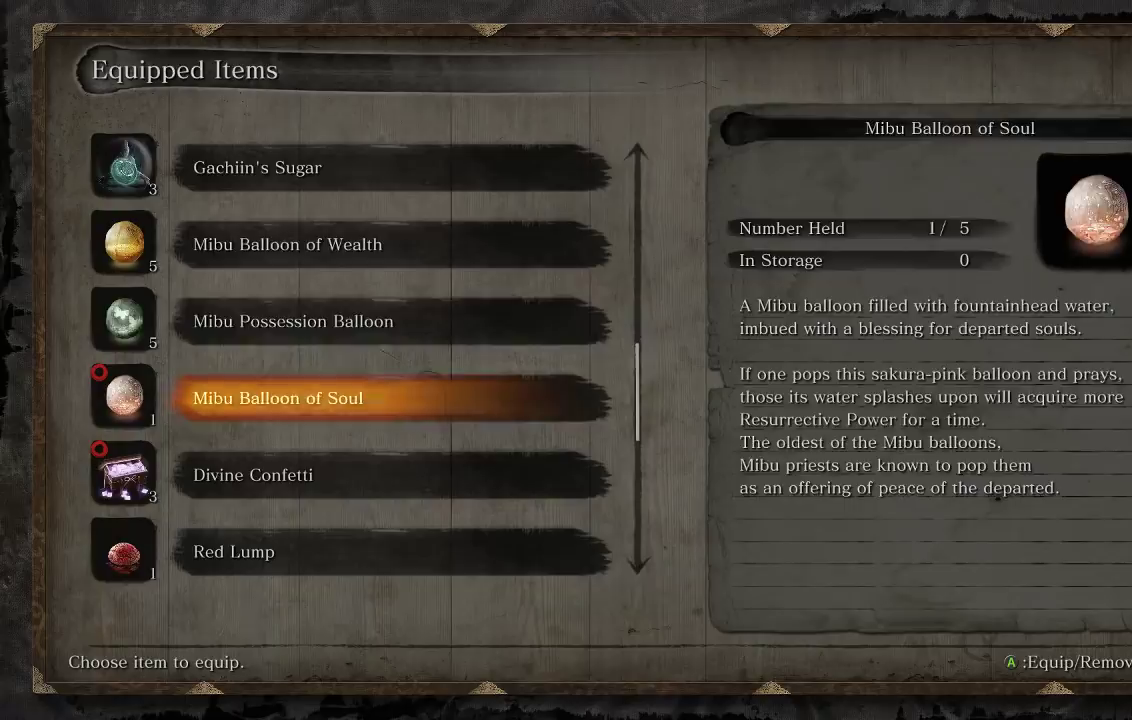
{"buttons": [], "left_stick": "center", "right_stick": "center", "events": [[33, "DPAD_UP", "down"], [117, "DPAD_UP", "up"], [200, "DPAD_UP", "down"], [317, "DPAD_UP", "up"], [367, "DPAD_UP", "down"], [483, "DPAD_UP", "up"]]}
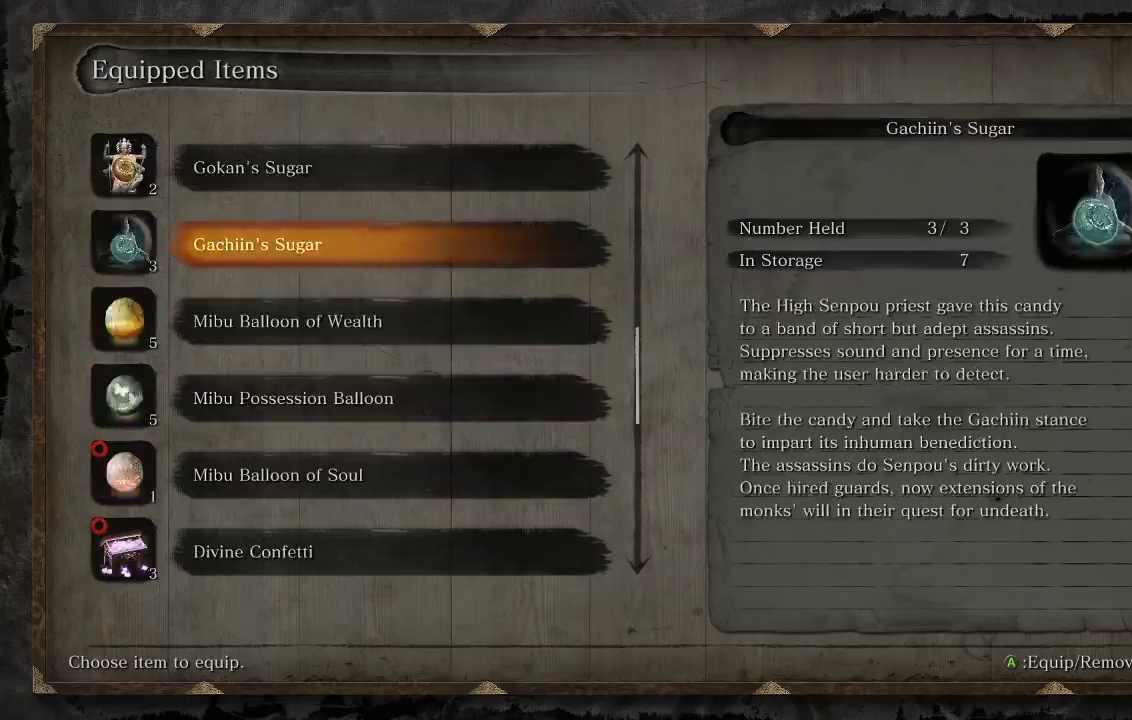
{"buttons": [], "left_stick": "center", "right_stick": "center", "events": [[33, "DPAD_UP", "down"], [133, "DPAD_UP", "up"], [200, "DPAD_UP", "down"], [333, "DPAD_UP", "up"], [400, "DPAD_UP", "down"], [500, "DPAD_UP", "up"]]}
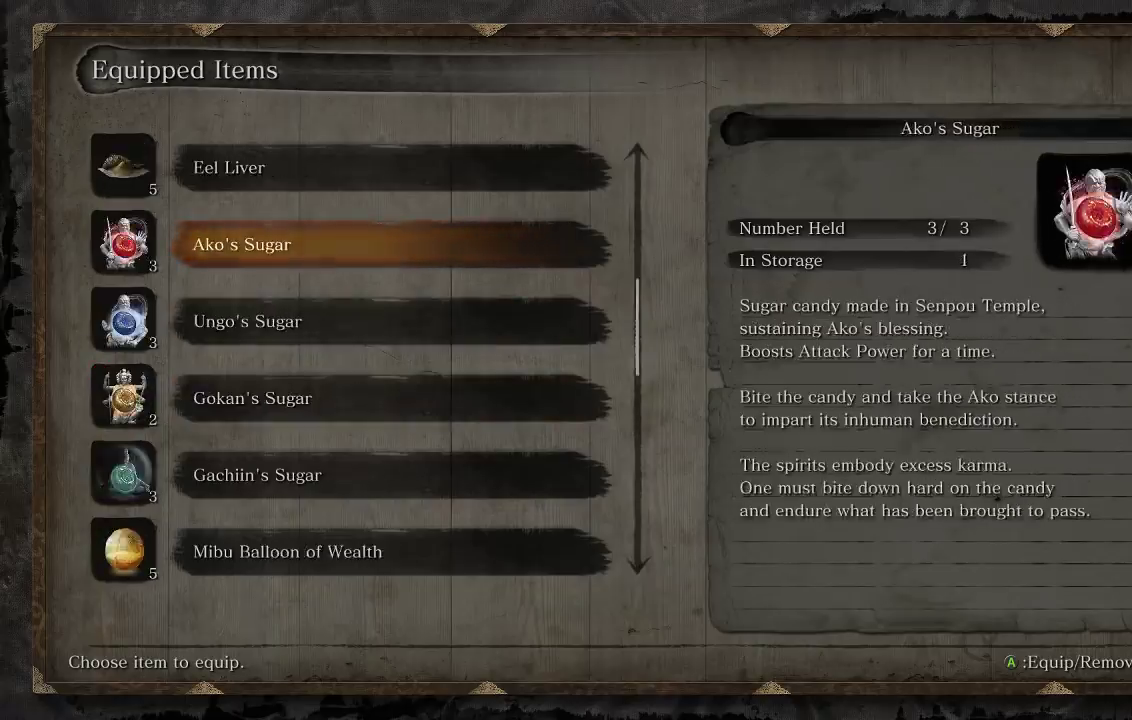
{"buttons": ["DPAD_UP"], "left_stick": "center", "right_stick": "center", "events": [[83, "DPAD_UP", "down"], [167, "DPAD_UP", "up"], [233, "DPAD_UP", "down"], [350, "DPAD_UP", "up"], [400, "DPAD_UP", "down"]]}
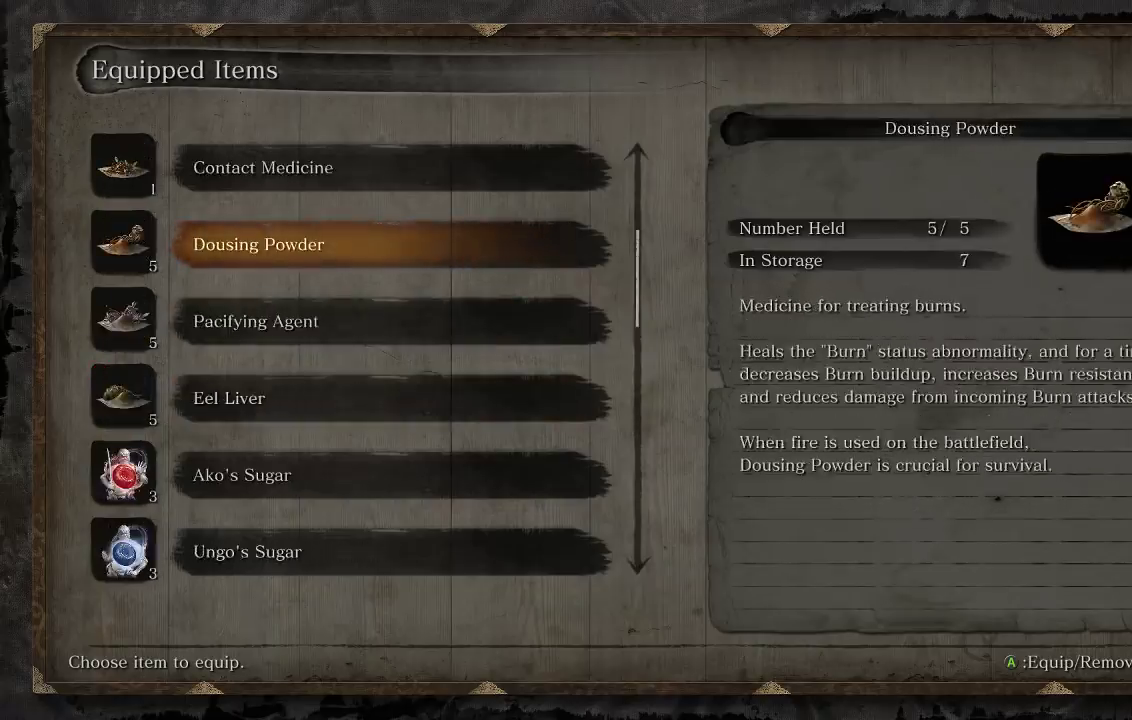
{"buttons": ["DPAD_UP"], "left_stick": "center", "right_stick": "center", "events": [[33, "DPAD_UP", "up"], [100, "DPAD_UP", "down"], [200, "DPAD_UP", "up"], [267, "DPAD_UP", "down"], [383, "DPAD_UP", "up"], [433, "DPAD_UP", "down"]]}
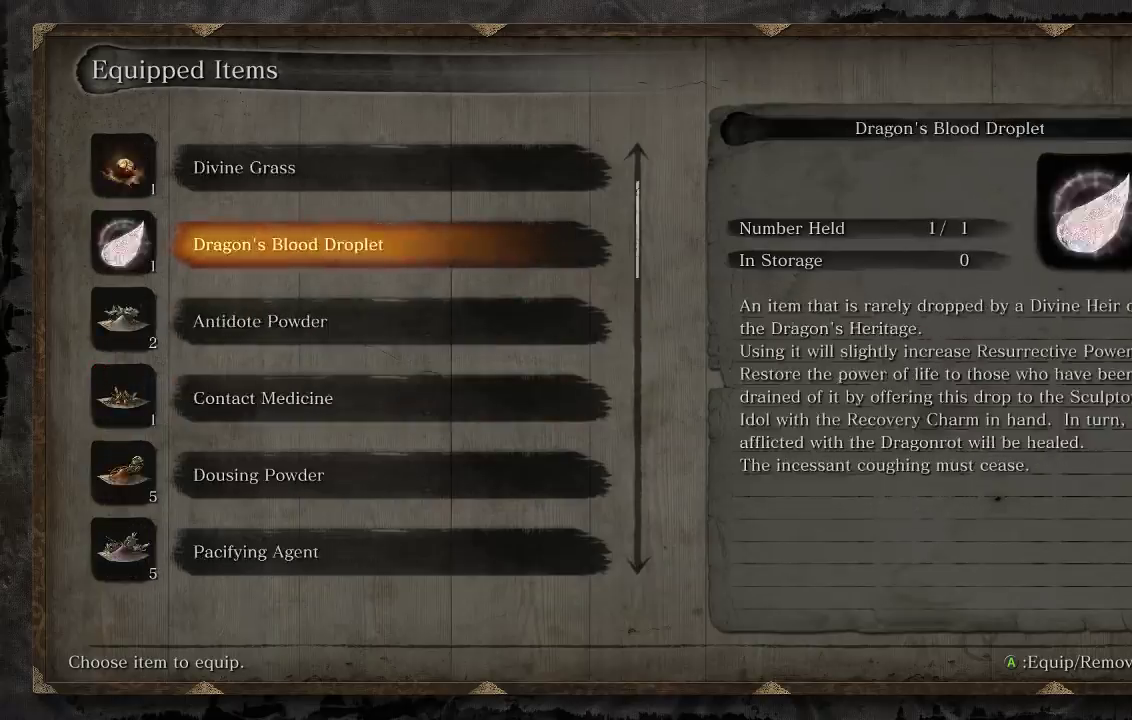
{"buttons": [], "left_stick": "center", "right_stick": "center", "events": [[50, "DPAD_UP", "up"], [133, "DPAD_UP", "down"], [233, "DPAD_UP", "up"], [317, "DPAD_UP", "down"], [417, "DPAD_UP", "up"]]}
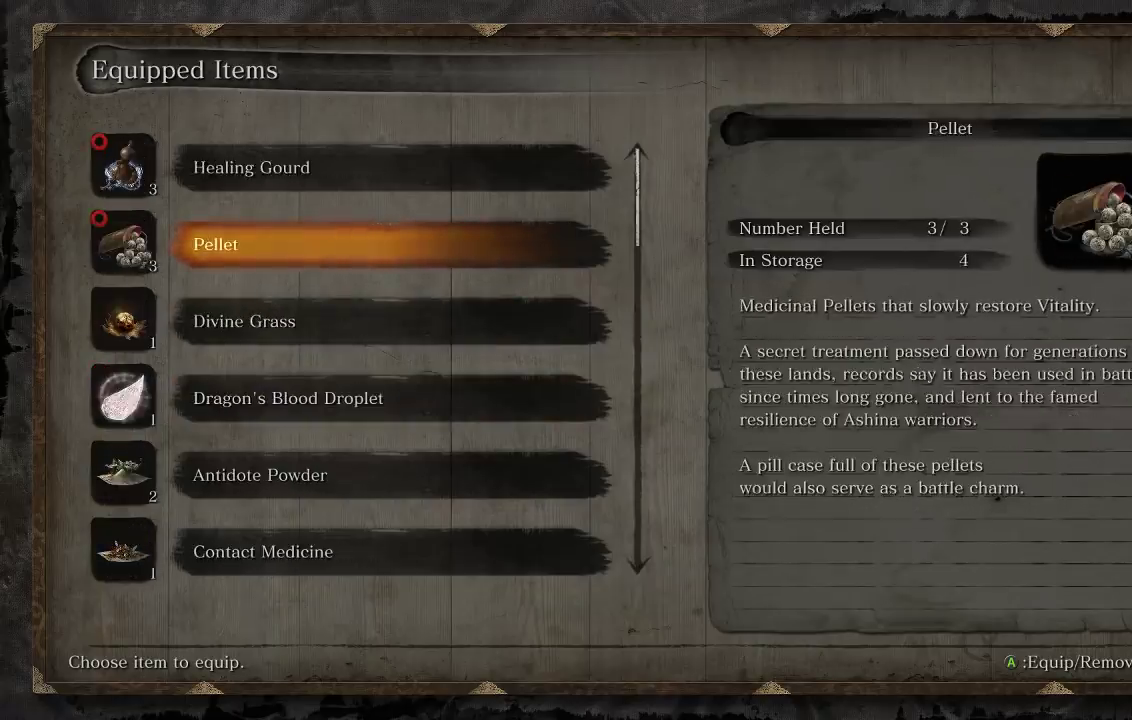
{"buttons": [], "left_stick": "center", "right_stick": "center", "events": [[133, "DPAD_UP", "down"], [267, "DPAD_UP", "up"], [350, "DPAD_UP", "down"], [467, "DPAD_UP", "up"]]}
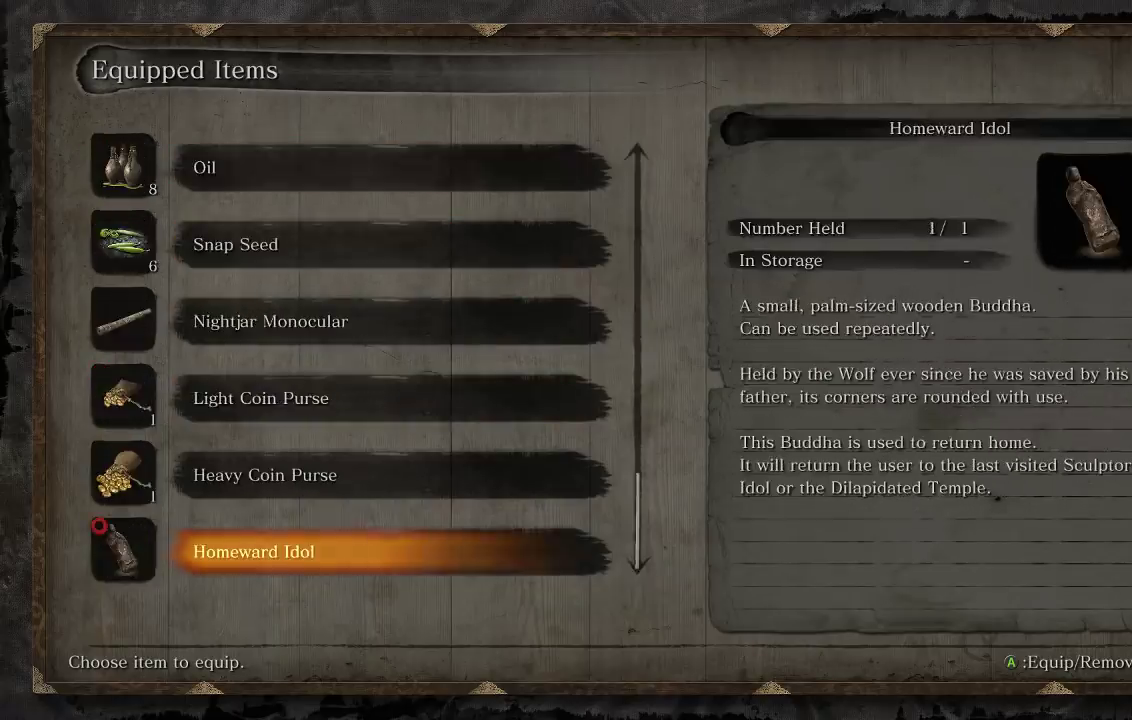
{"buttons": [], "left_stick": "center", "right_stick": "center", "events": [[183, "DPAD_DOWN", "down"], [283, "DPAD_DOWN", "up"], [383, "DPAD_DOWN", "down"], [483, "DPAD_DOWN", "up"]]}
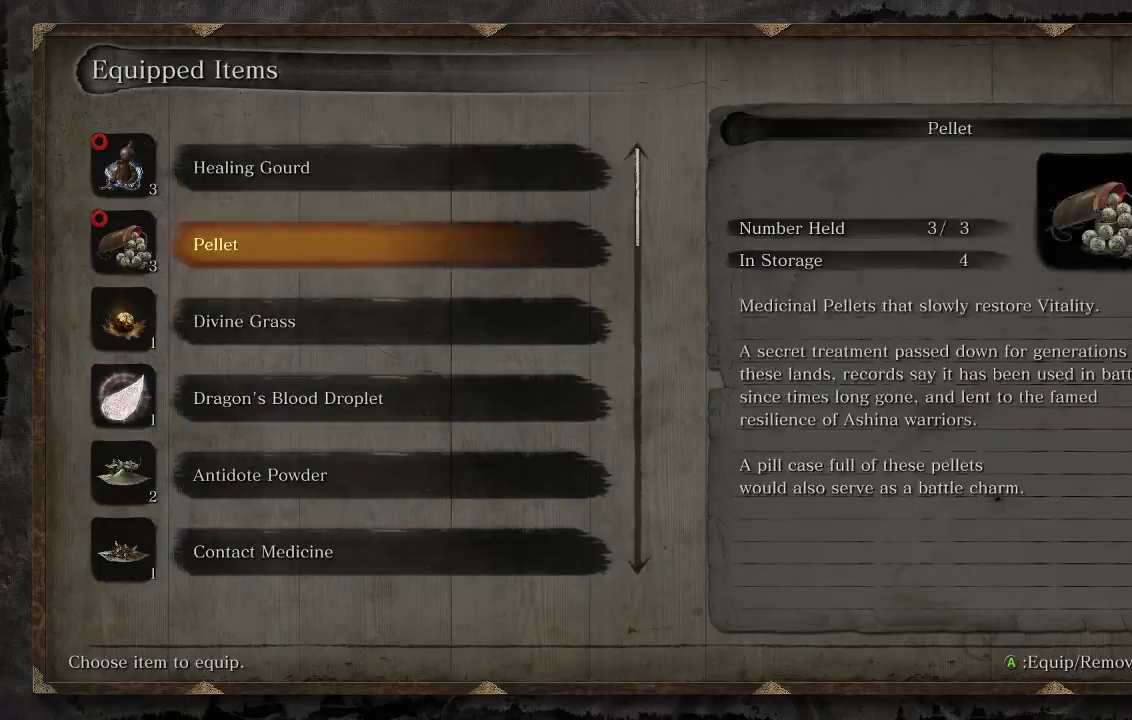
{"buttons": [], "left_stick": "center", "right_stick": "center", "events": [[83, "DPAD_DOWN", "down"], [200, "DPAD_DOWN", "up"], [267, "DPAD_DOWN", "down"], [350, "DPAD_DOWN", "up"], [433, "DPAD_DOWN", "down"], [500, "DPAD_DOWN", "up"]]}
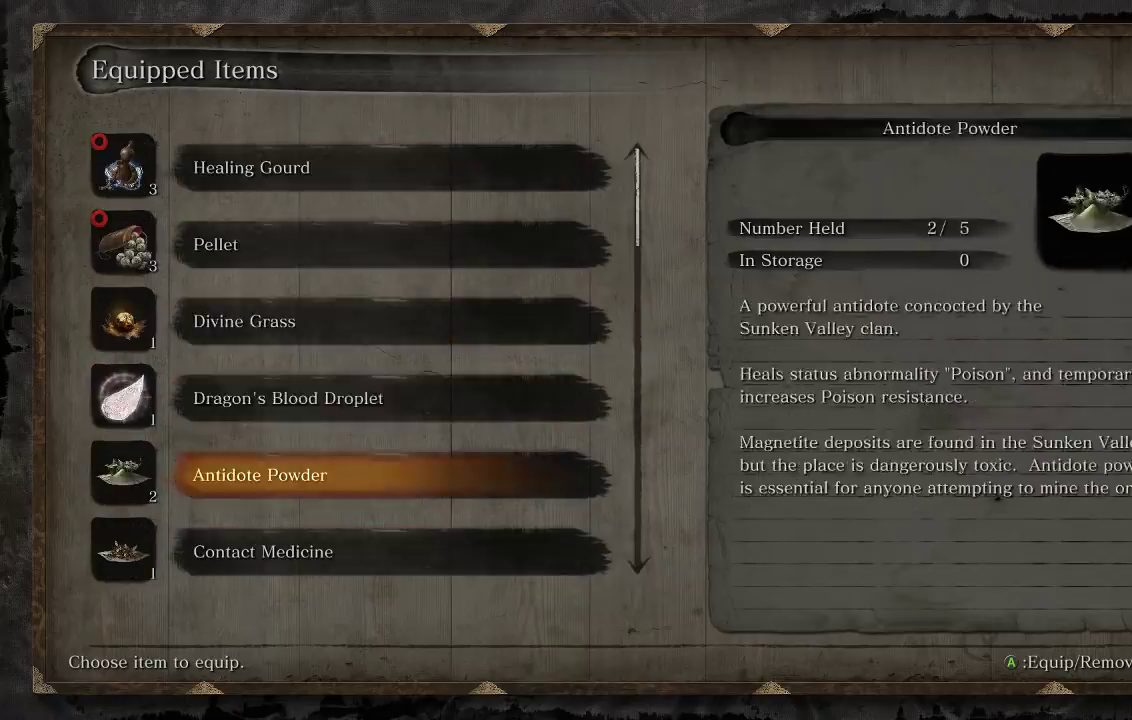
{"buttons": ["DPAD_DOWN"], "left_stick": "center", "right_stick": "center", "events": [[83, "DPAD_DOWN", "down"], [167, "DPAD_DOWN", "up"], [233, "DPAD_DOWN", "down"], [333, "DPAD_DOWN", "up"], [400, "DPAD_DOWN", "down"]]}
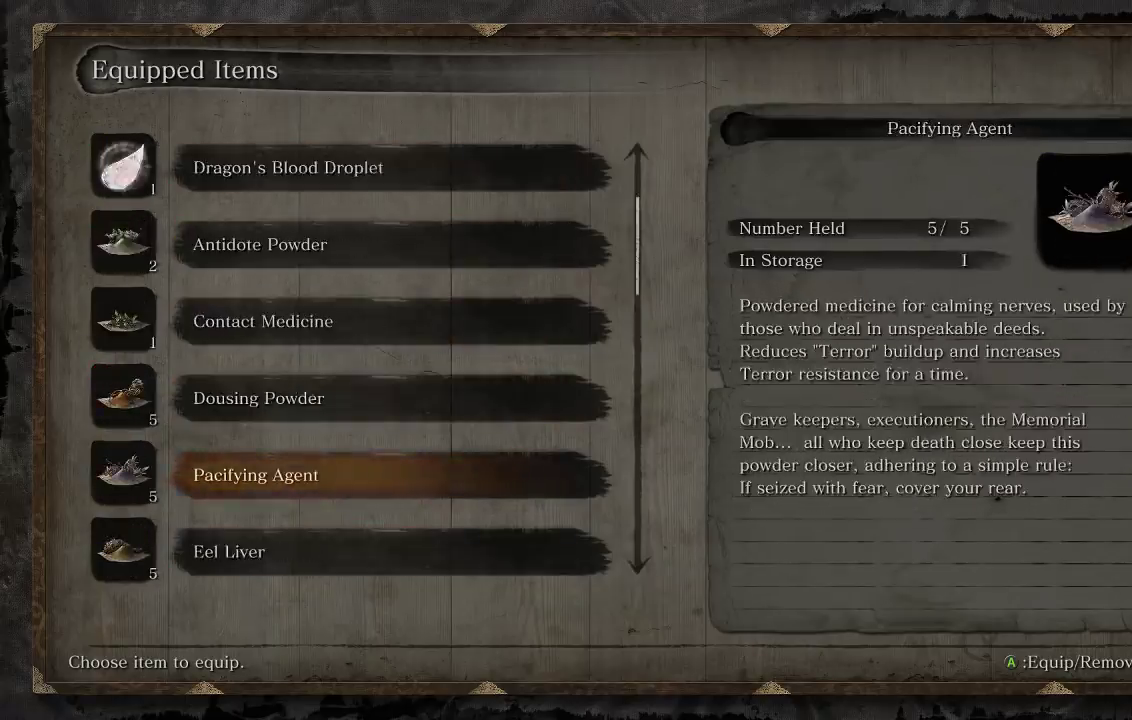
{"buttons": ["DPAD_DOWN"], "left_stick": "center", "right_stick": "center", "events": [[17, "DPAD_DOWN", "up"], [83, "DPAD_DOWN", "down"], [217, "DPAD_DOWN", "up"], [283, "DPAD_DOWN", "down"], [400, "DPAD_DOWN", "up"], [467, "DPAD_DOWN", "down"]]}
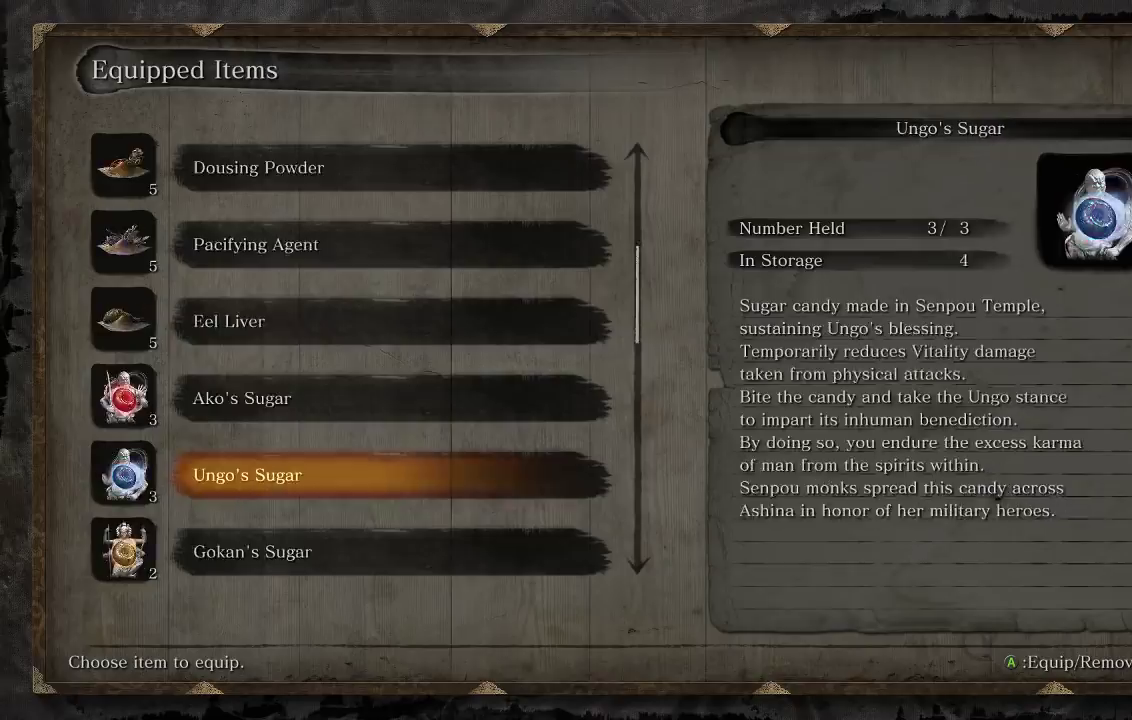
{"buttons": [], "left_stick": "center", "right_stick": "center", "events": [[83, "DPAD_DOWN", "up"], [150, "DPAD_DOWN", "down"], [283, "DPAD_DOWN", "up"], [367, "DPAD_DOWN", "down"], [467, "DPAD_DOWN", "up"]]}
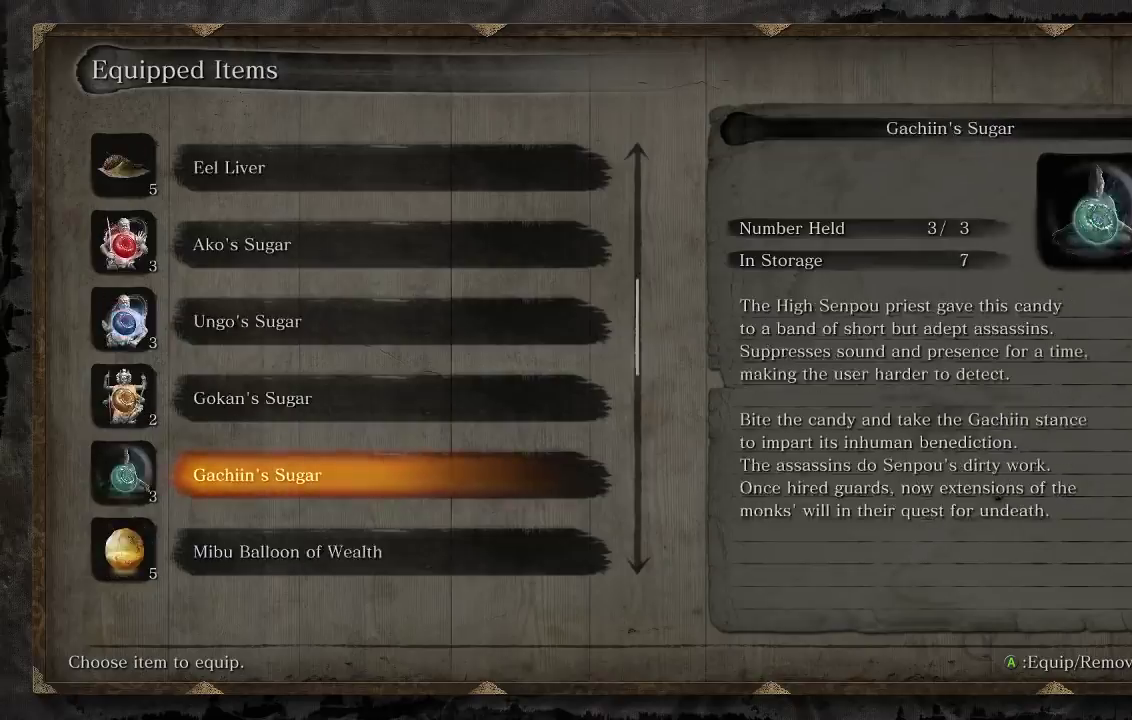
{"buttons": ["DPAD_DOWN"], "left_stick": "center", "right_stick": "center", "events": [[50, "DPAD_DOWN", "down"], [167, "DPAD_DOWN", "up"], [250, "DPAD_DOWN", "down"], [383, "DPAD_DOWN", "up"], [450, "DPAD_DOWN", "down"]]}
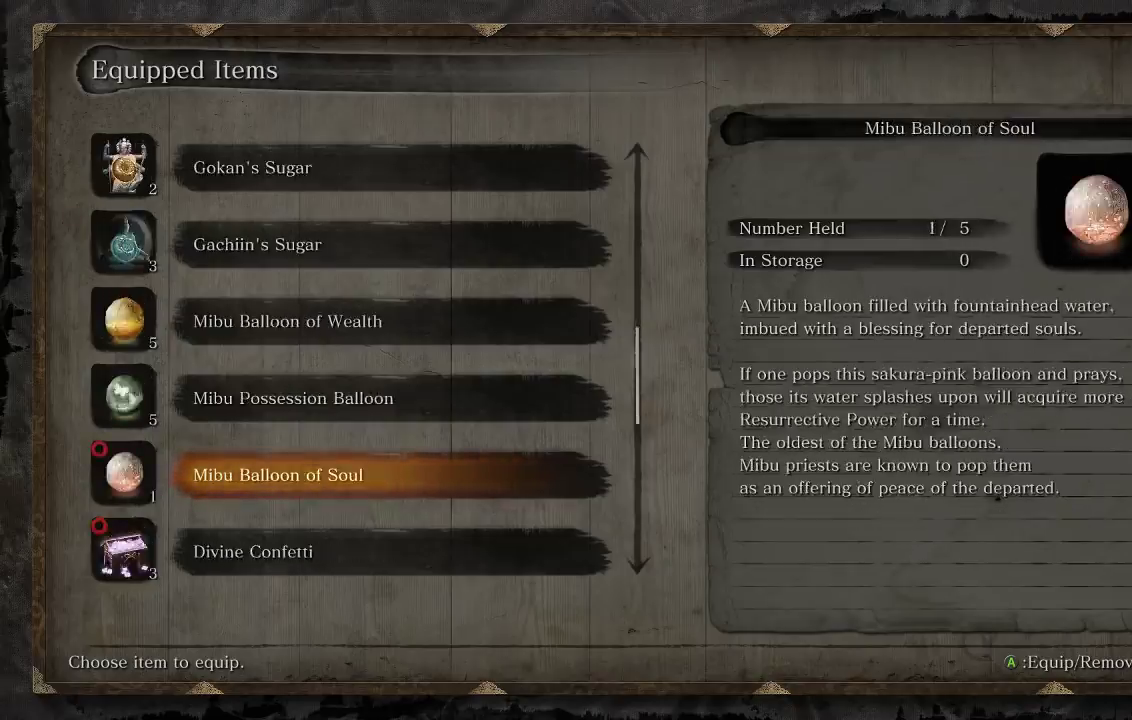
{"buttons": [], "left_stick": "center", "right_stick": "center", "events": [[67, "DPAD_DOWN", "up"], [150, "DPAD_DOWN", "down"], [283, "DPAD_DOWN", "up"], [383, "DPAD_DOWN", "down"], [500, "DPAD_DOWN", "up"]]}
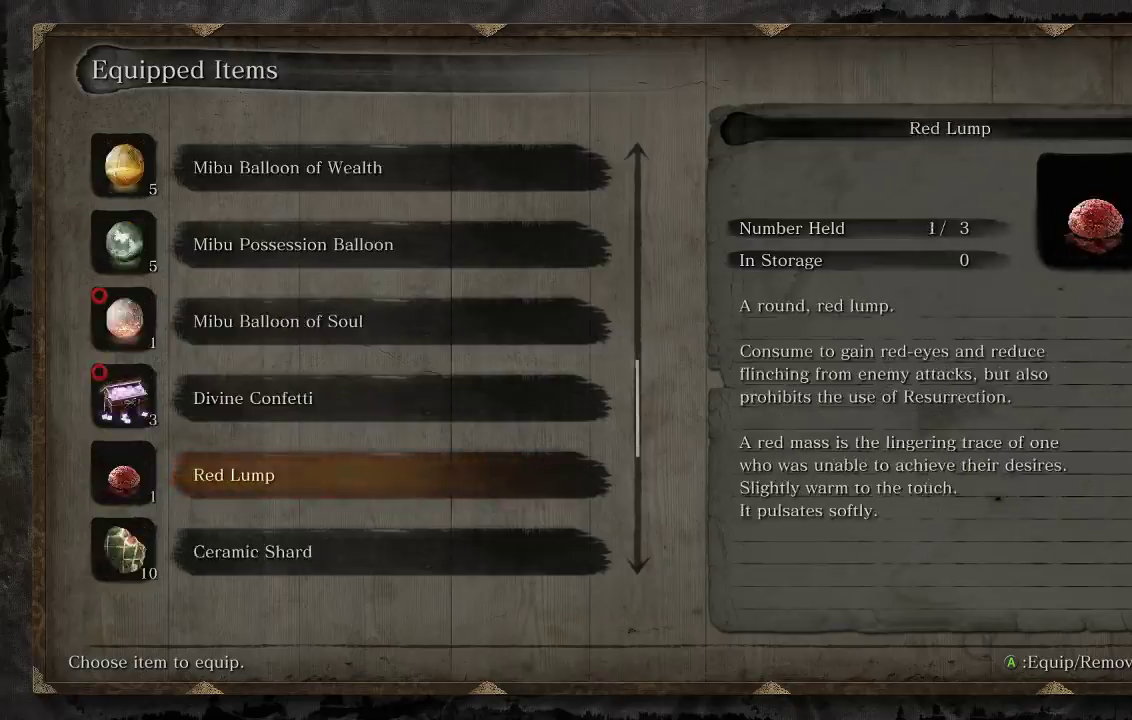
{"buttons": ["DPAD_DOWN"], "left_stick": "center", "right_stick": "center", "events": [[83, "DPAD_DOWN", "down"], [217, "DPAD_DOWN", "up"], [300, "DPAD_DOWN", "down"], [417, "DPAD_DOWN", "up"], [500, "DPAD_DOWN", "down"]]}
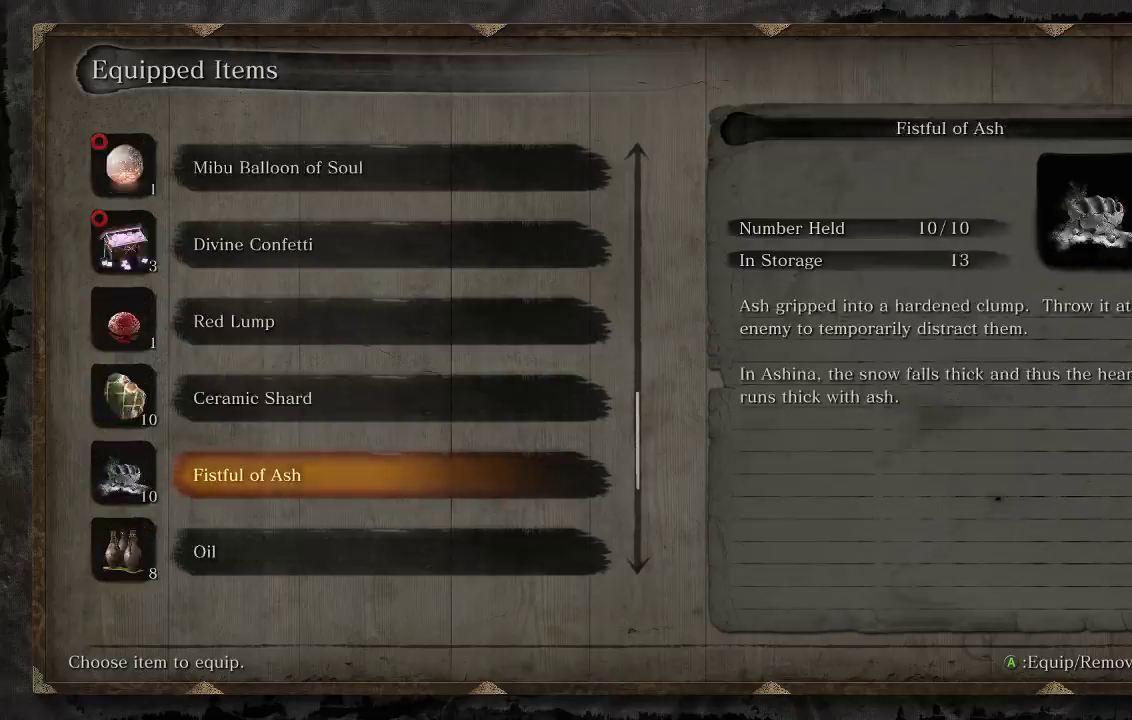
{"buttons": [], "left_stick": "center", "right_stick": "center", "events": [[133, "DPAD_DOWN", "up"]]}
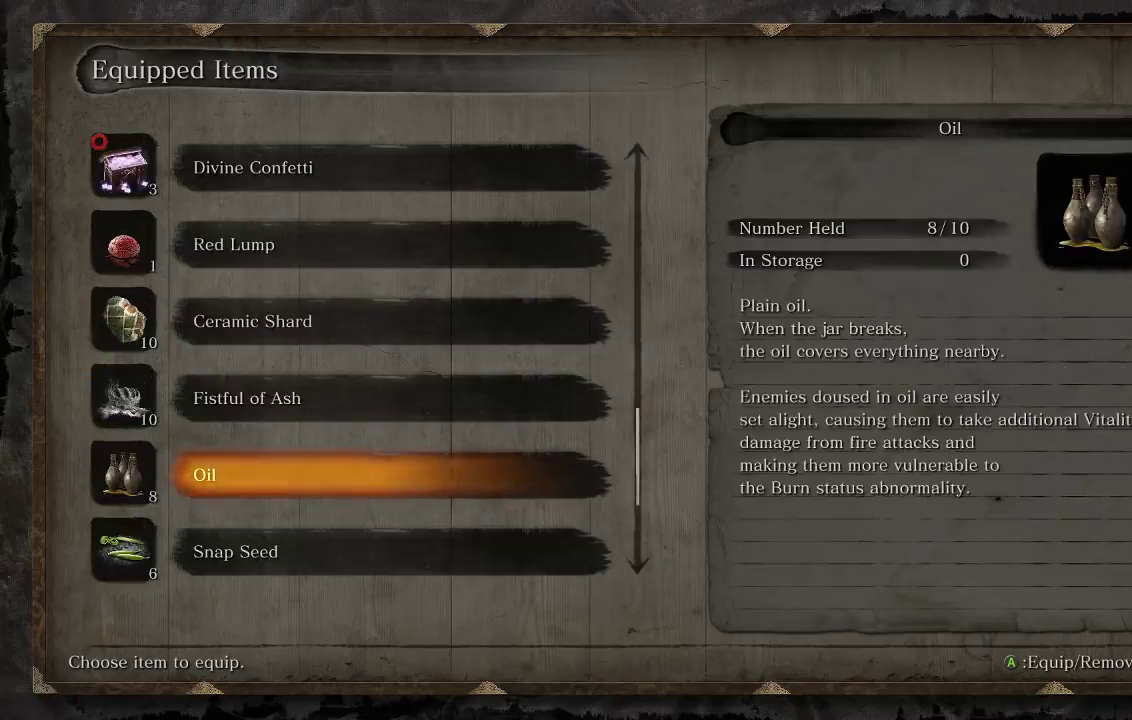
{"buttons": [], "left_stick": "center", "right_stick": "center", "events": [[133, "A", "down"], [250, "A", "up"]]}
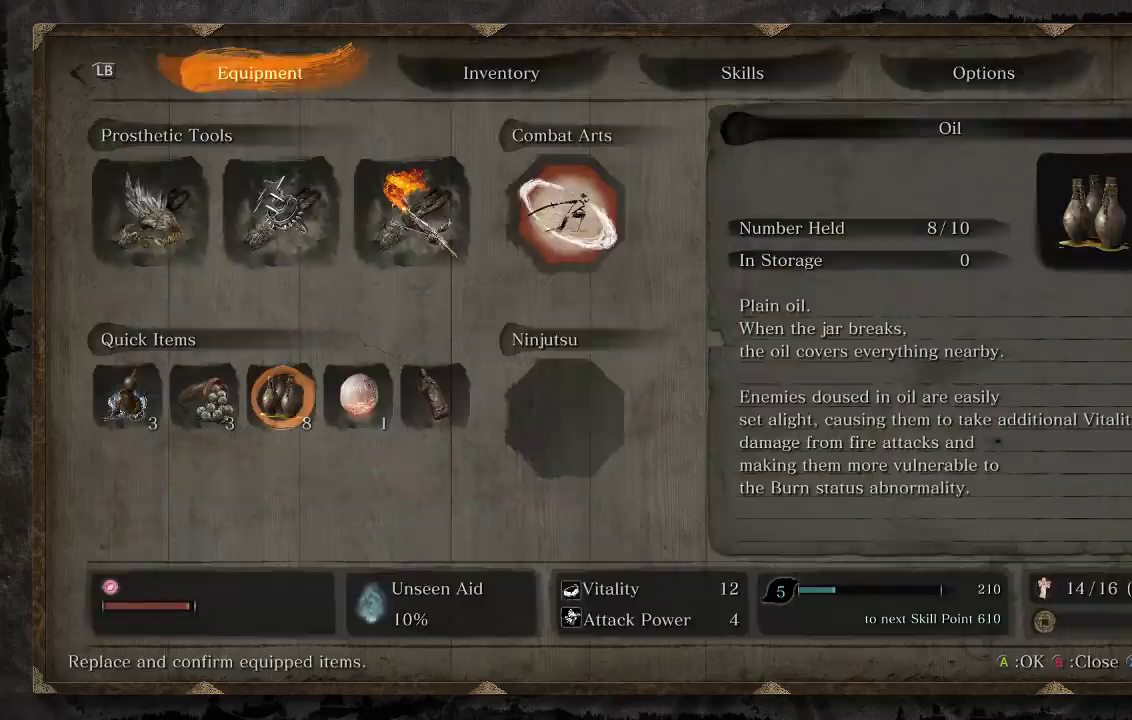
{"buttons": [], "left_stick": "up", "right_stick": "center", "events": [[67, "left_stick", "up"], [133, "START", "down"], [300, "START", "up"]]}
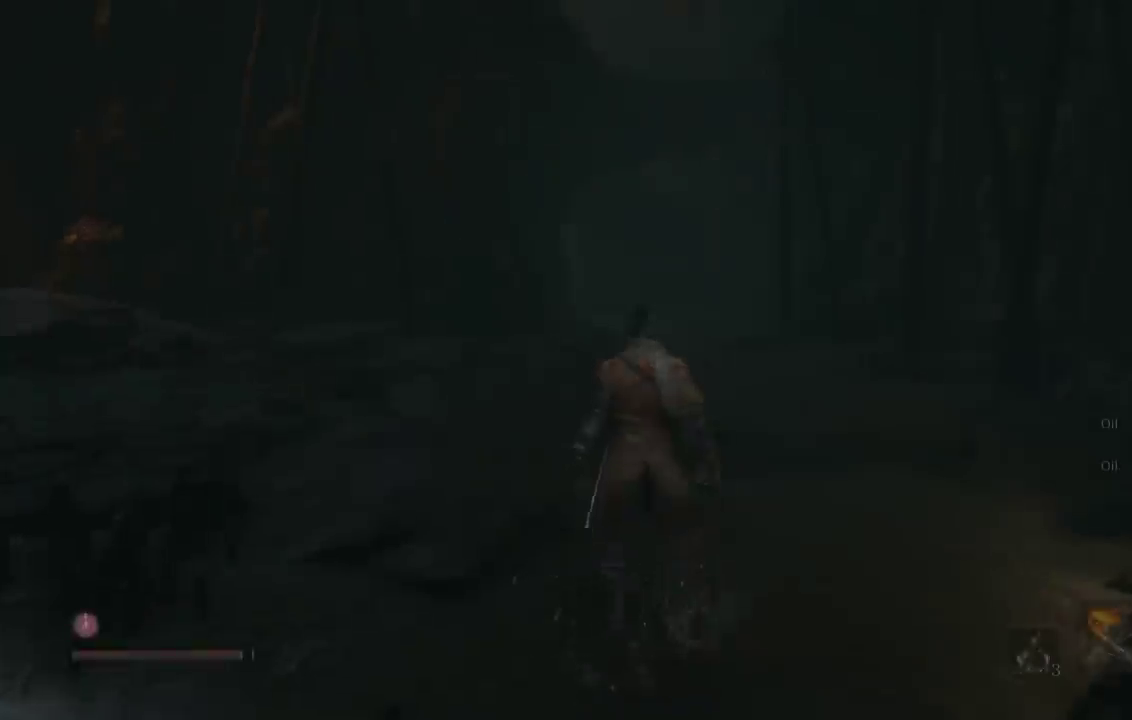
{"buttons": ["B"], "left_stick": "up", "right_stick": "center", "events": [[17, "B", "down"]]}
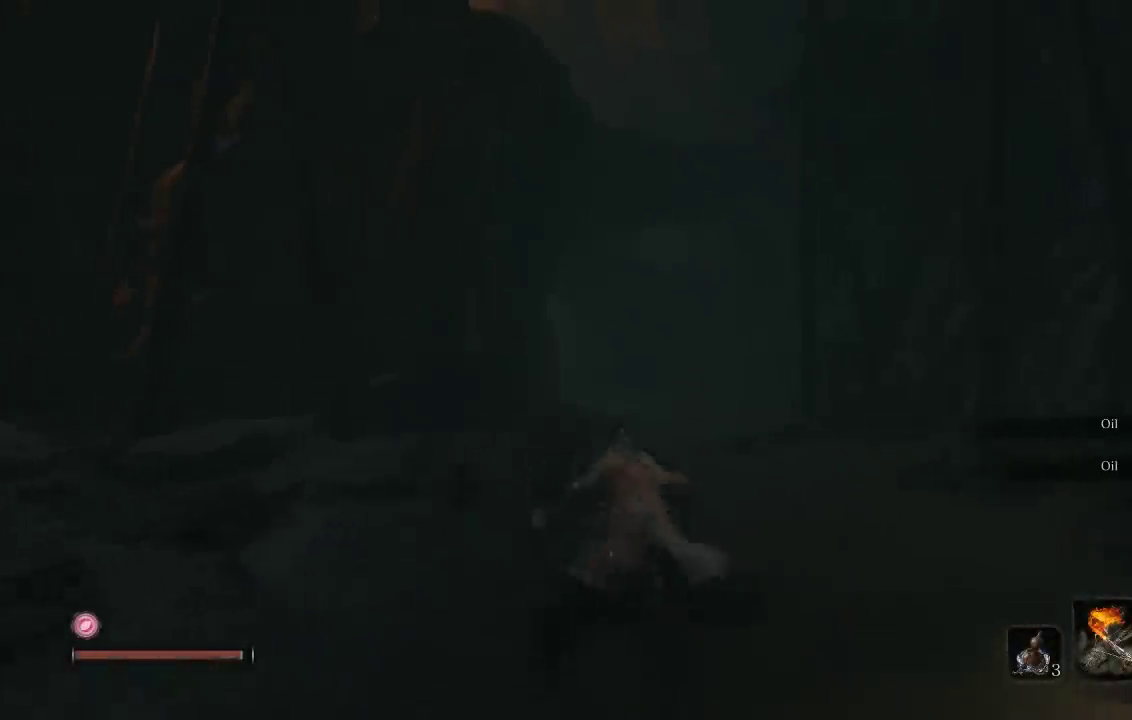
{"buttons": ["DPAD_DOWN"], "left_stick": "up", "right_stick": "center", "events": [[317, "B", "up"], [417, "DPAD_DOWN", "down"]]}
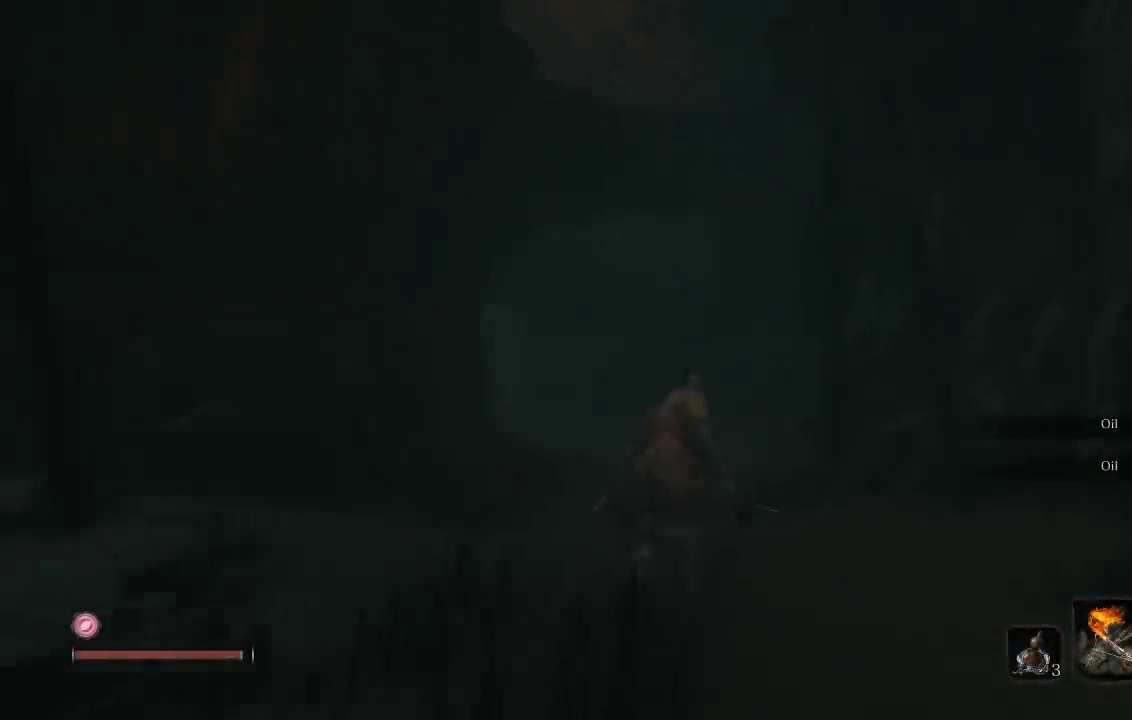
{"buttons": [], "left_stick": "up", "right_stick": "center", "events": [[17, "DPAD_DOWN", "up"], [50, "right_stick", "down"], [233, "right_stick", "center"]]}
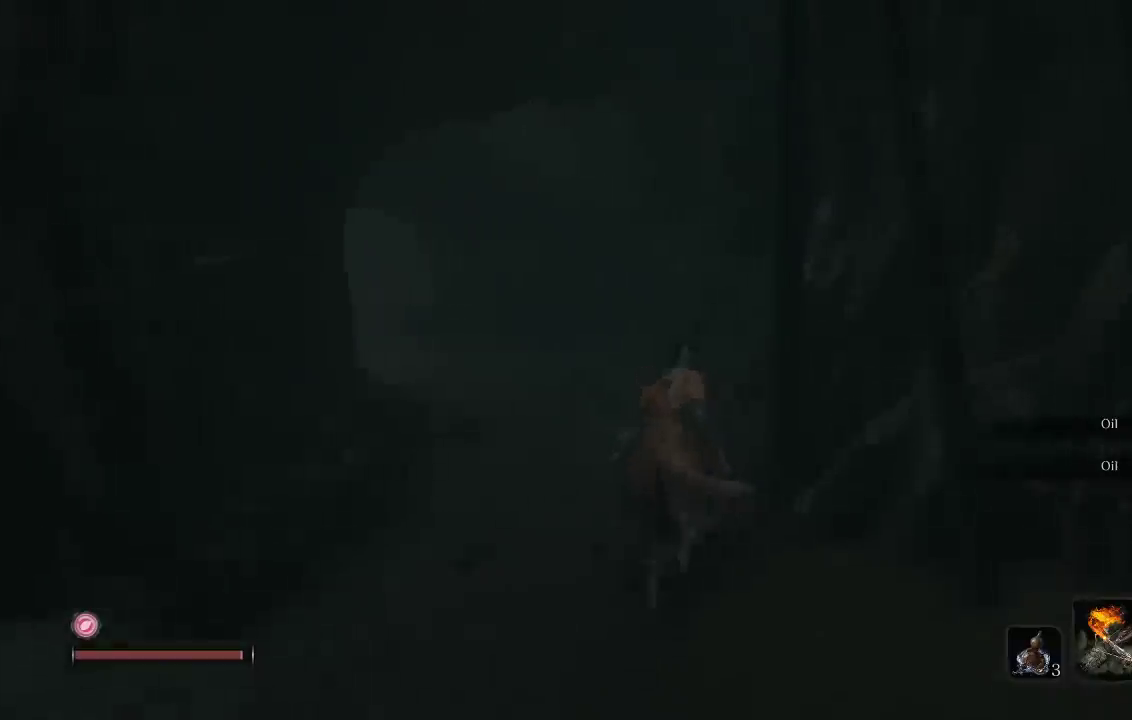
{"buttons": [], "left_stick": "up", "right_stick": "down-left", "events": [[433, "right_stick", "down-left"]]}
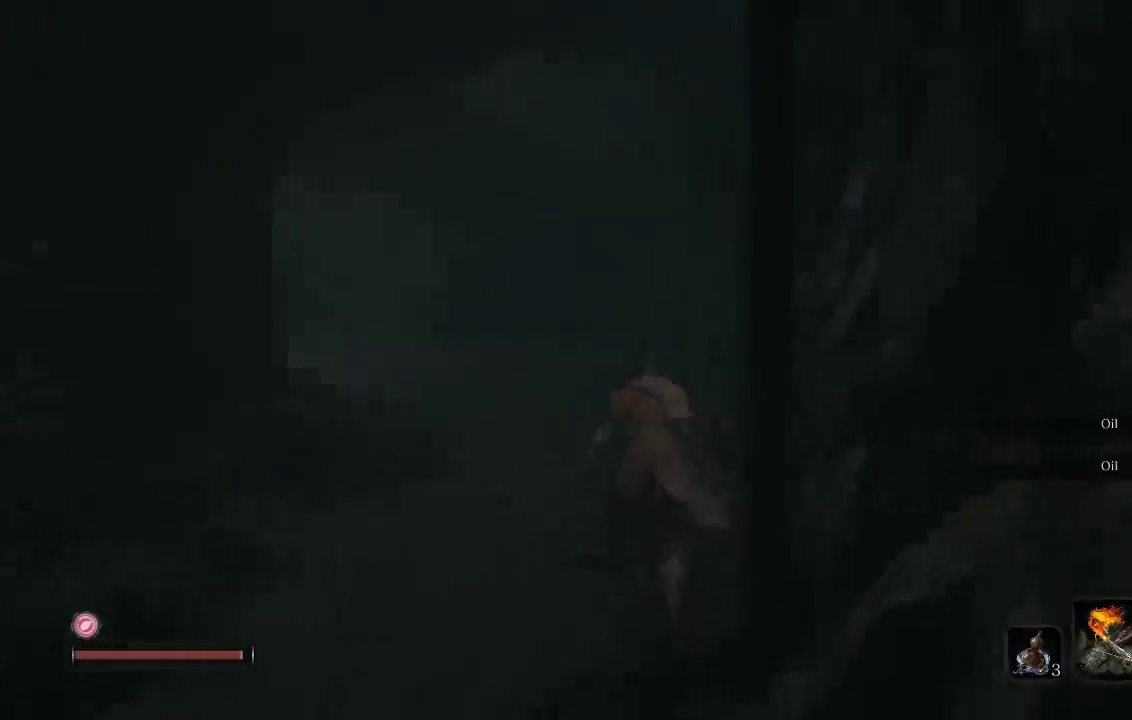
{"buttons": [], "left_stick": "up", "right_stick": "center", "events": [[83, "right_stick", "center"]]}
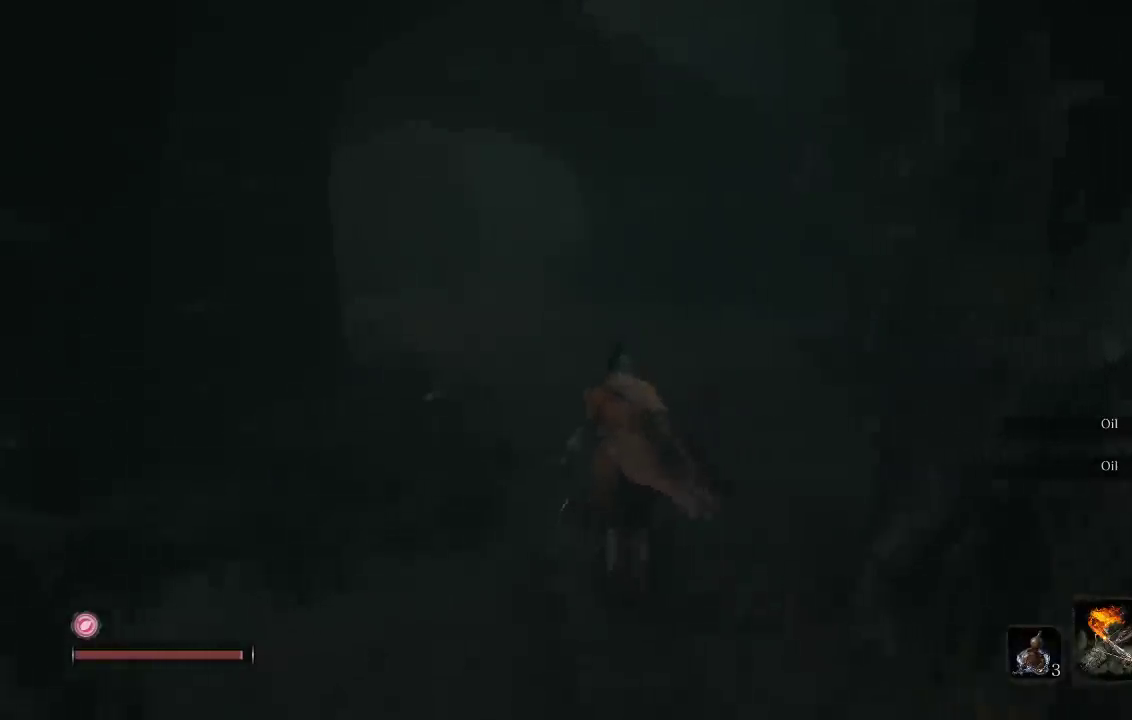
{"buttons": [], "left_stick": "up", "right_stick": "center", "events": [[50, "DPAD_LEFT", "down"], [183, "DPAD_LEFT", "up"]]}